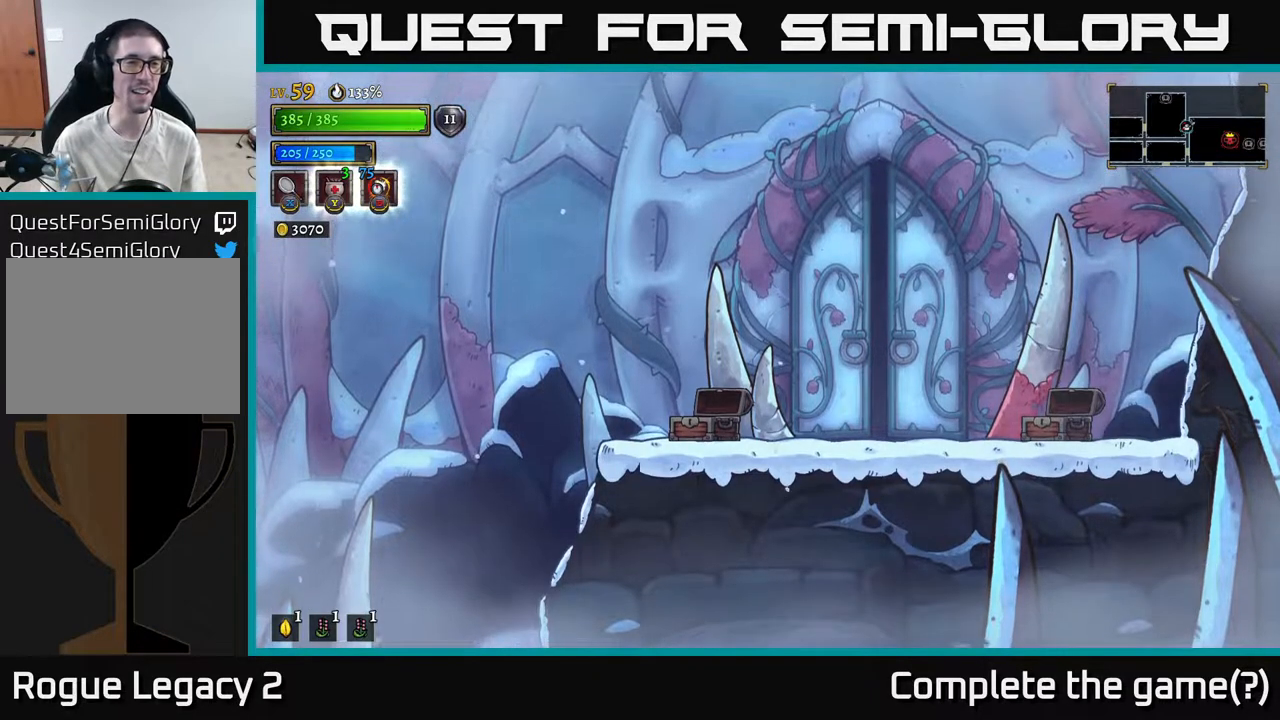
Gameplay with a controller (Xbox layout); each line is a JSON object with the inputs held at the frame after it. "events" lists button and stick changes between this image and that frame as [ms after this image, input, new state], when the widget could be followed in between.
{"buttons": [], "left_stick": "center", "right_stick": "center", "events": [[217, "left_stick", "center"]]}
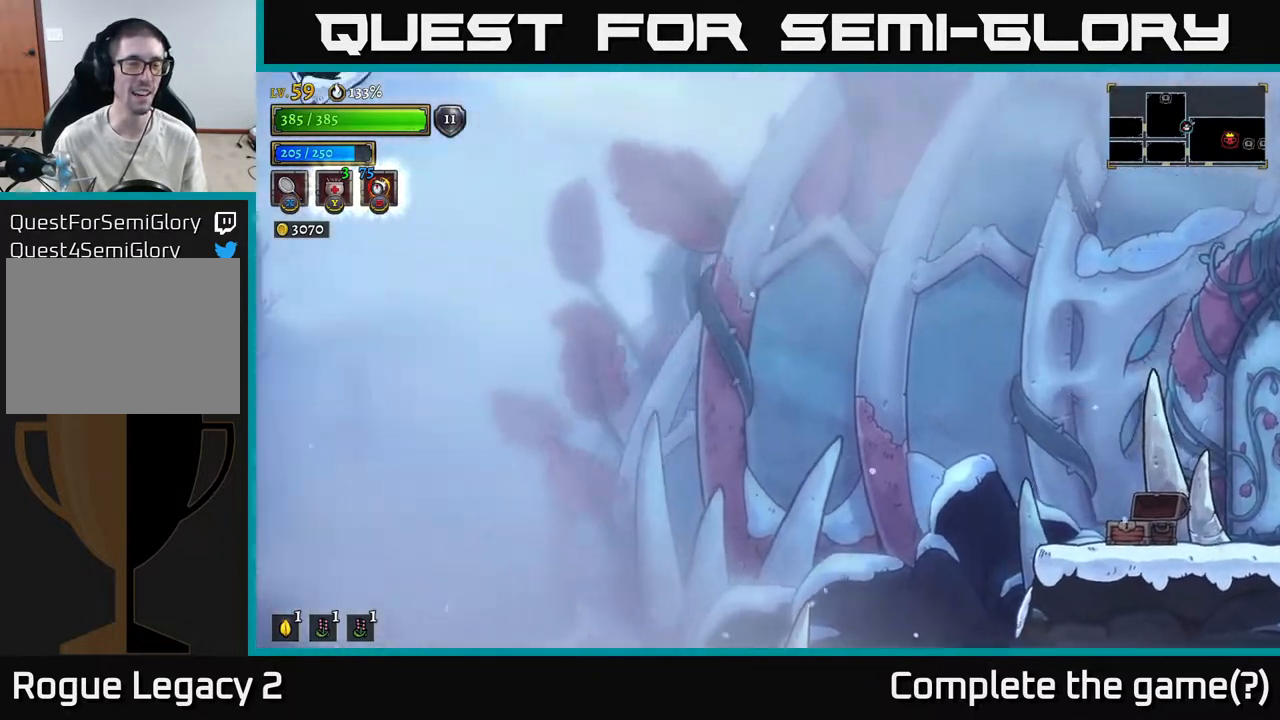
{"buttons": [], "left_stick": "center", "right_stick": "center", "events": [[117, "left_stick", "right"], [367, "left_stick", "center"]]}
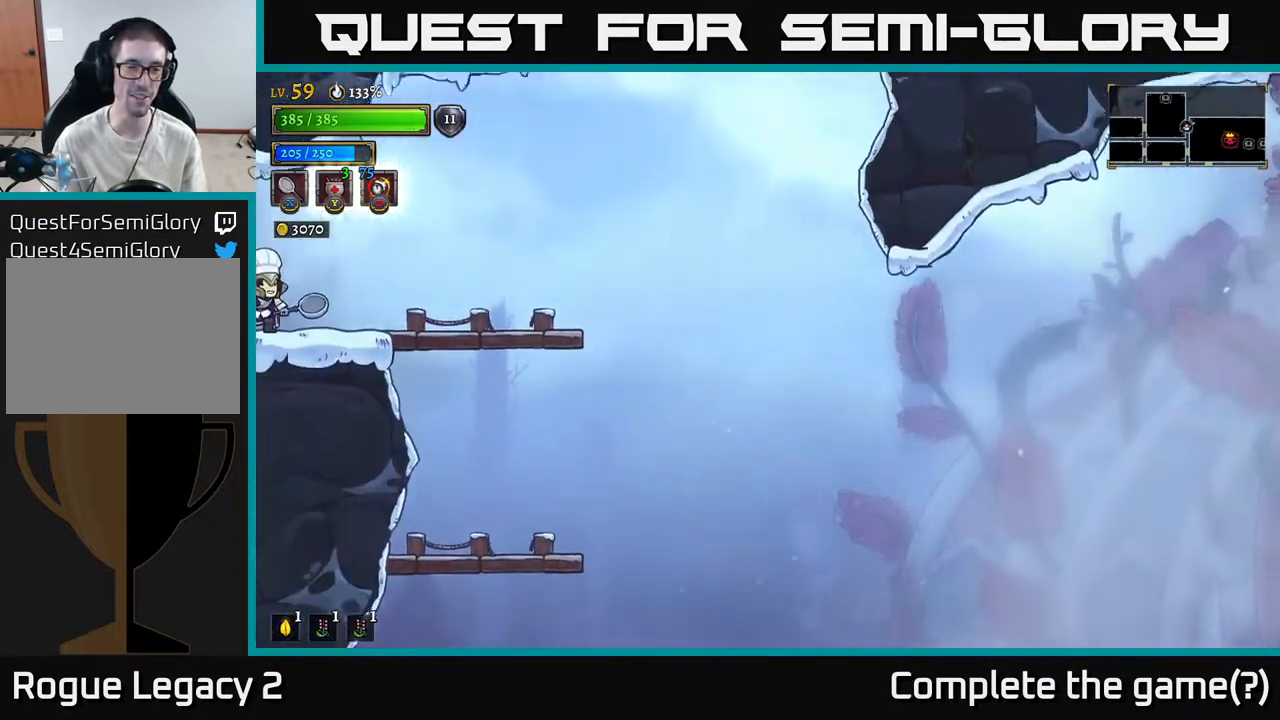
{"buttons": [], "left_stick": "right", "right_stick": "center", "events": [[83, "left_stick", "right"]]}
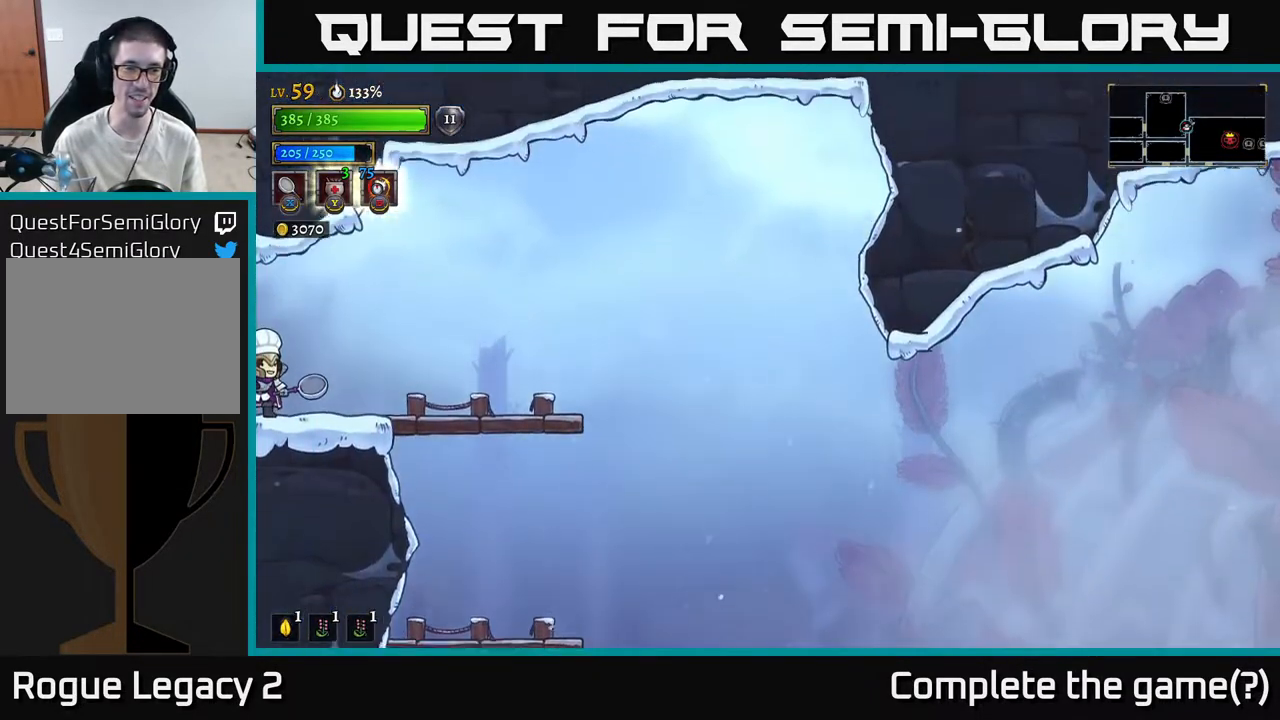
{"buttons": [], "left_stick": "right", "right_stick": "down", "events": [[217, "right_stick", "down"]]}
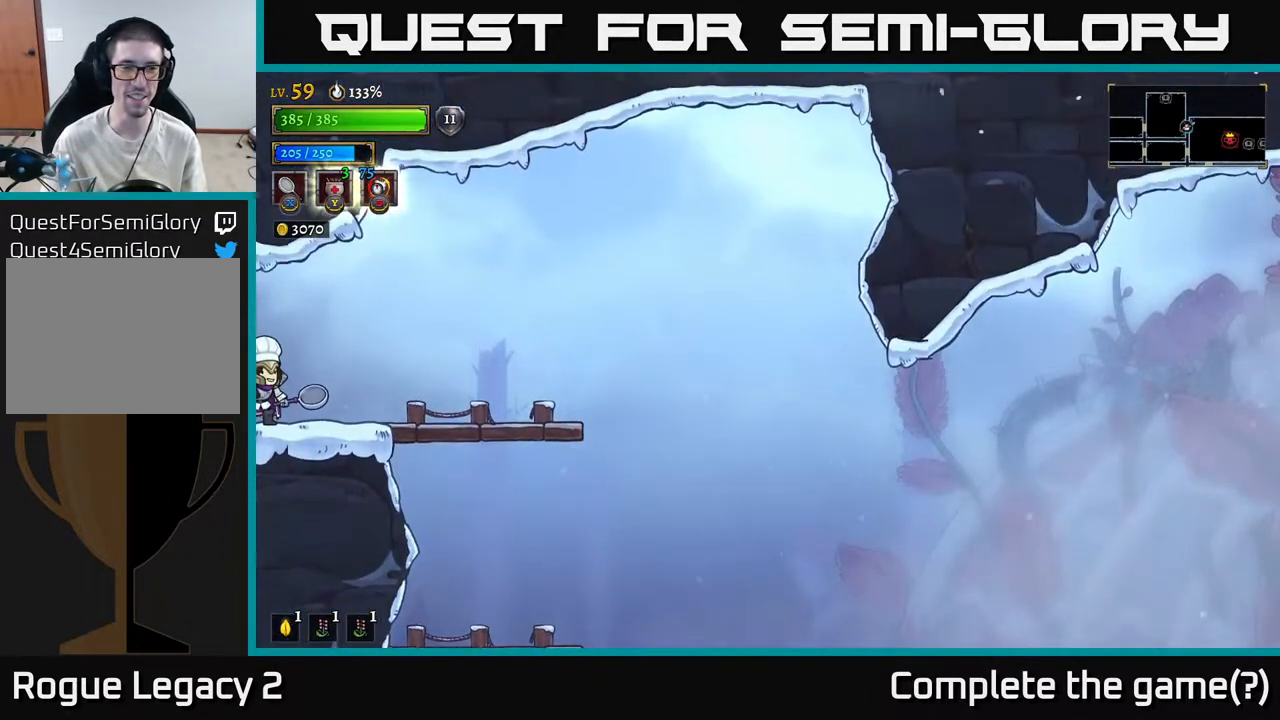
{"buttons": [], "left_stick": "right", "right_stick": "center", "events": [[217, "right_stick", "right"], [317, "right_stick", "center"]]}
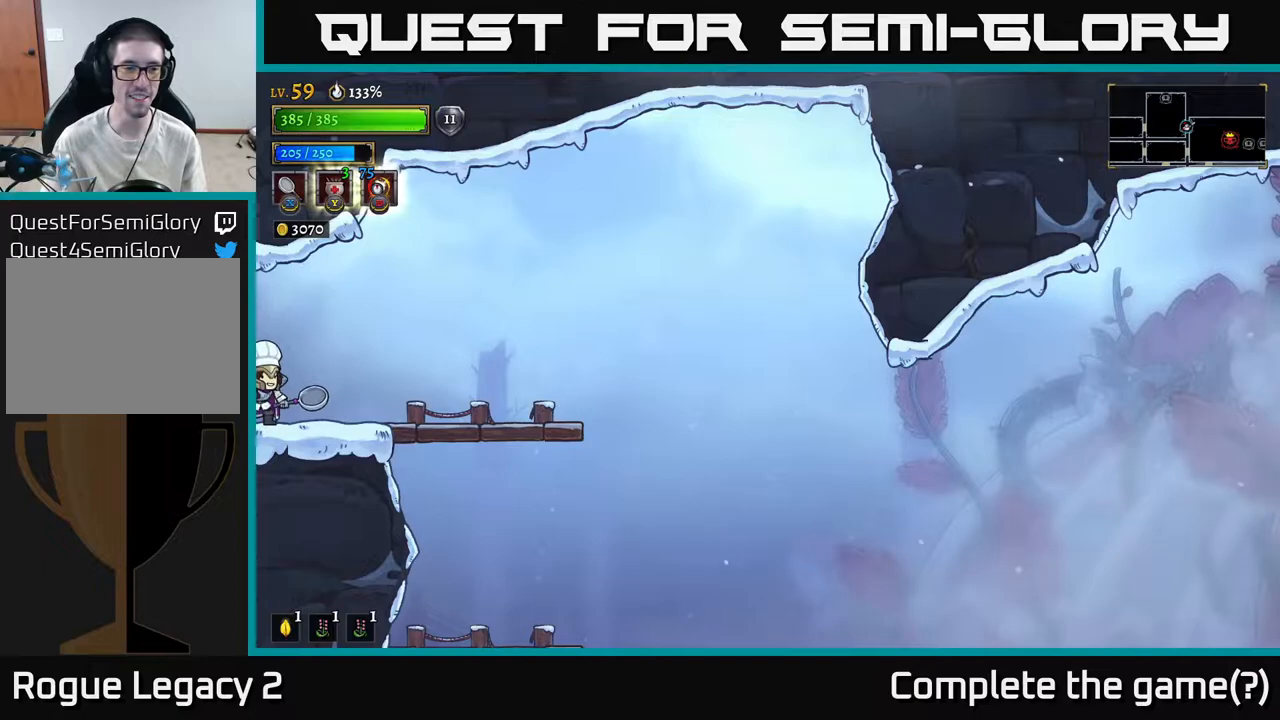
{"buttons": [], "left_stick": "right", "right_stick": "center", "events": []}
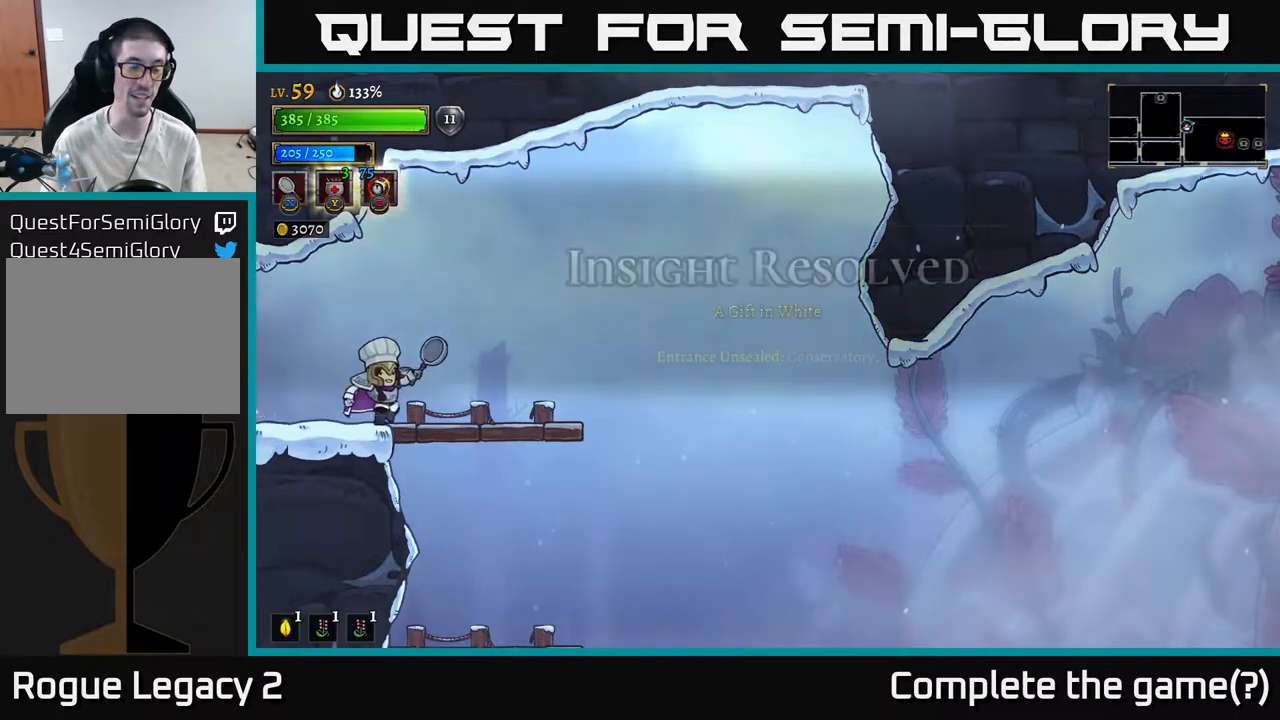
{"buttons": ["A"], "left_stick": "down", "right_stick": "center", "events": [[117, "left_stick", "center"], [267, "left_stick", "right"], [433, "left_stick", "down"], [467, "A", "down"]]}
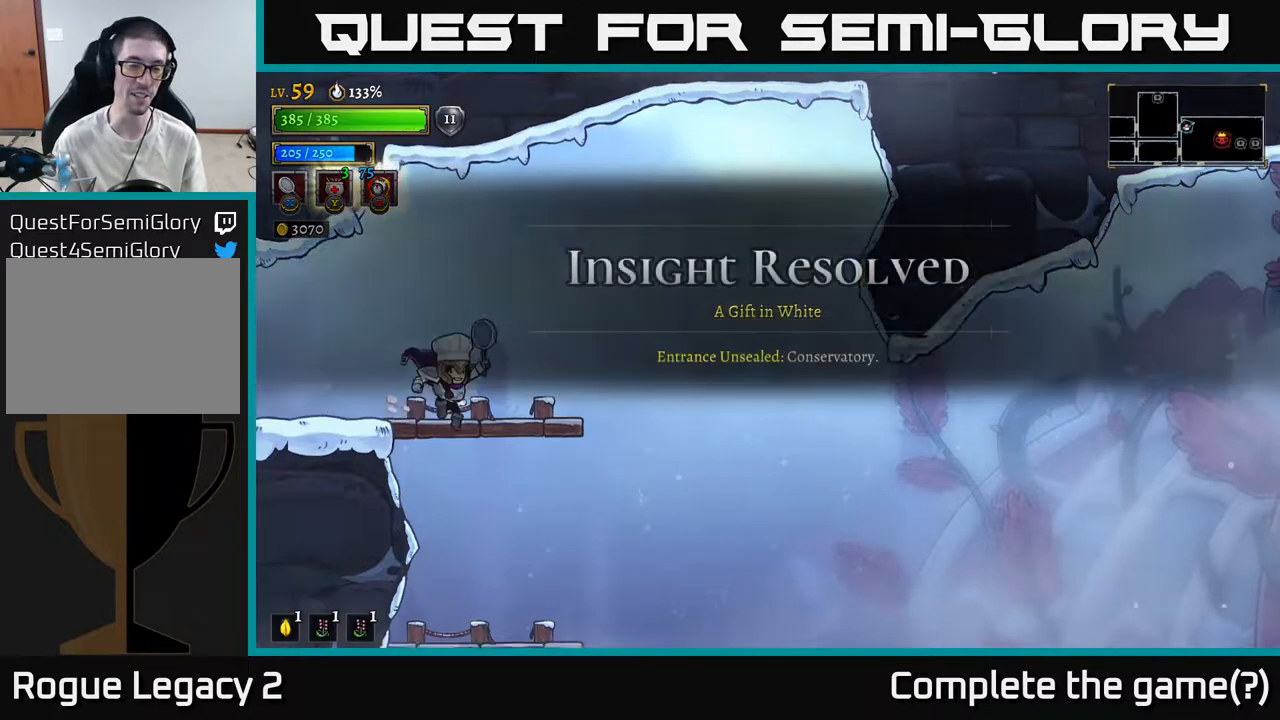
{"buttons": [], "left_stick": "right", "right_stick": "center", "events": [[100, "A", "up"], [150, "left_stick", "center"], [400, "left_stick", "right"]]}
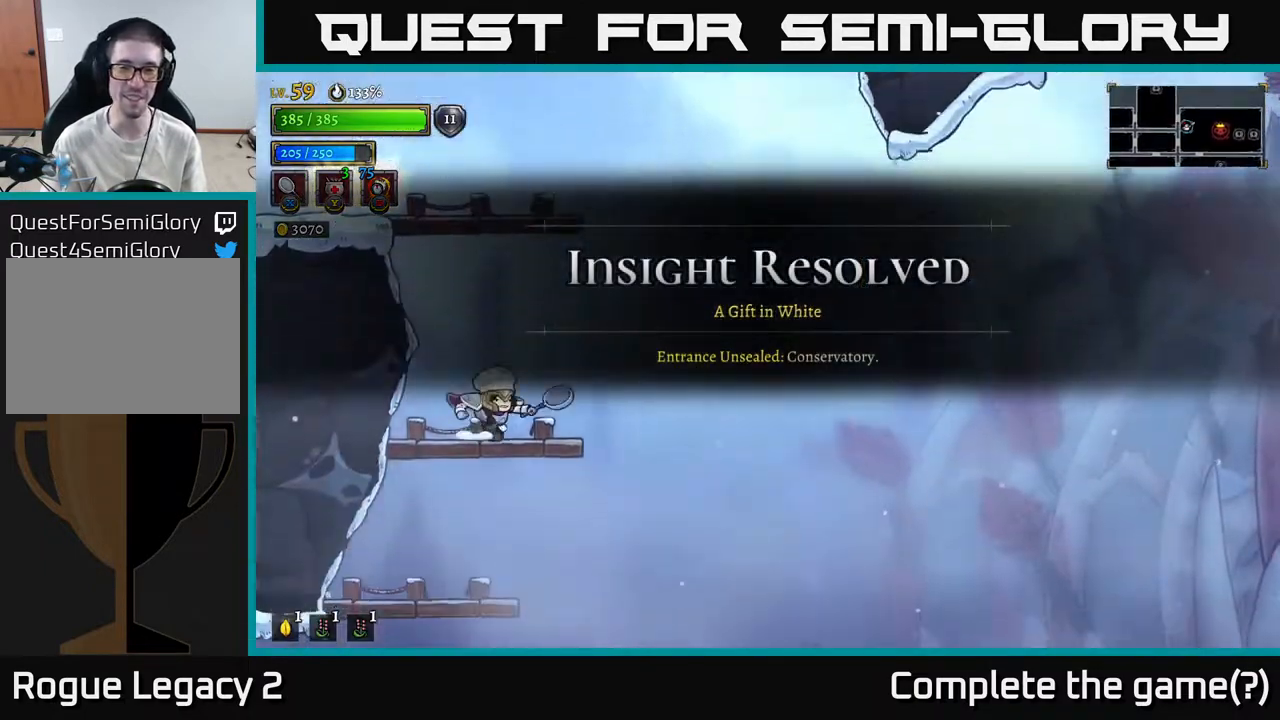
{"buttons": ["A"], "left_stick": "right", "right_stick": "center", "events": [[250, "A", "down"]]}
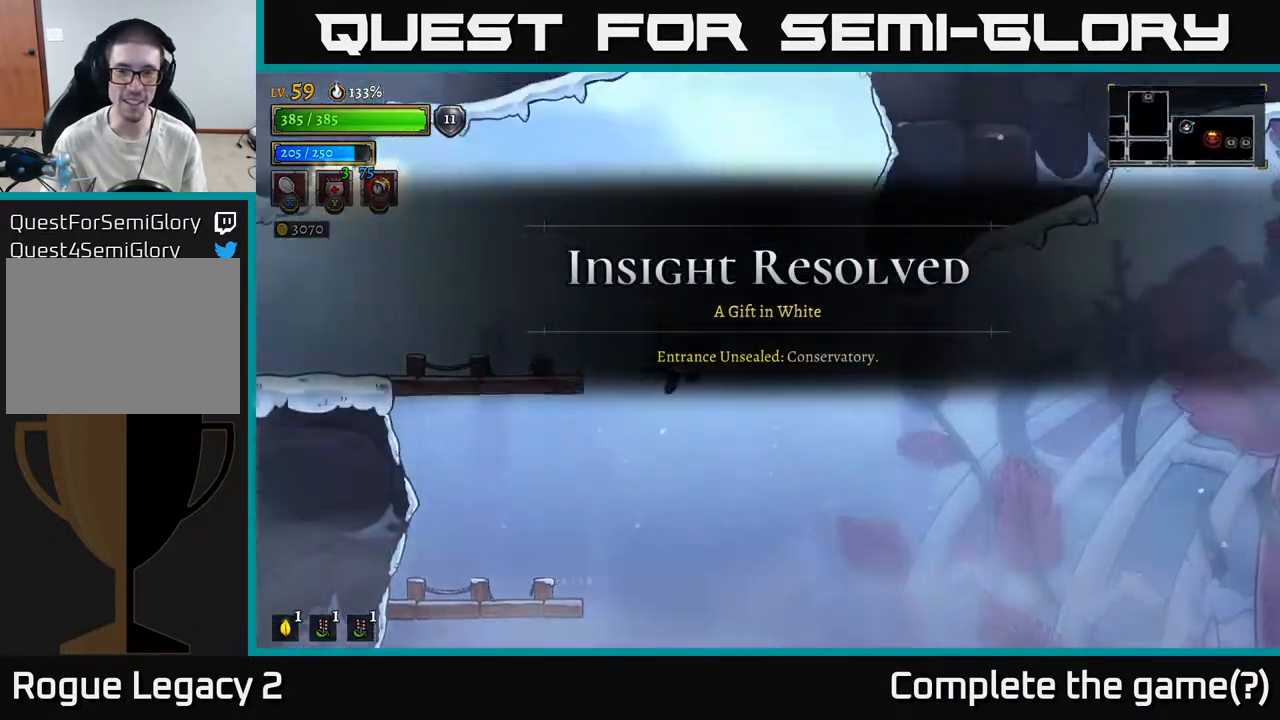
{"buttons": ["A"], "left_stick": "right", "right_stick": "center", "events": []}
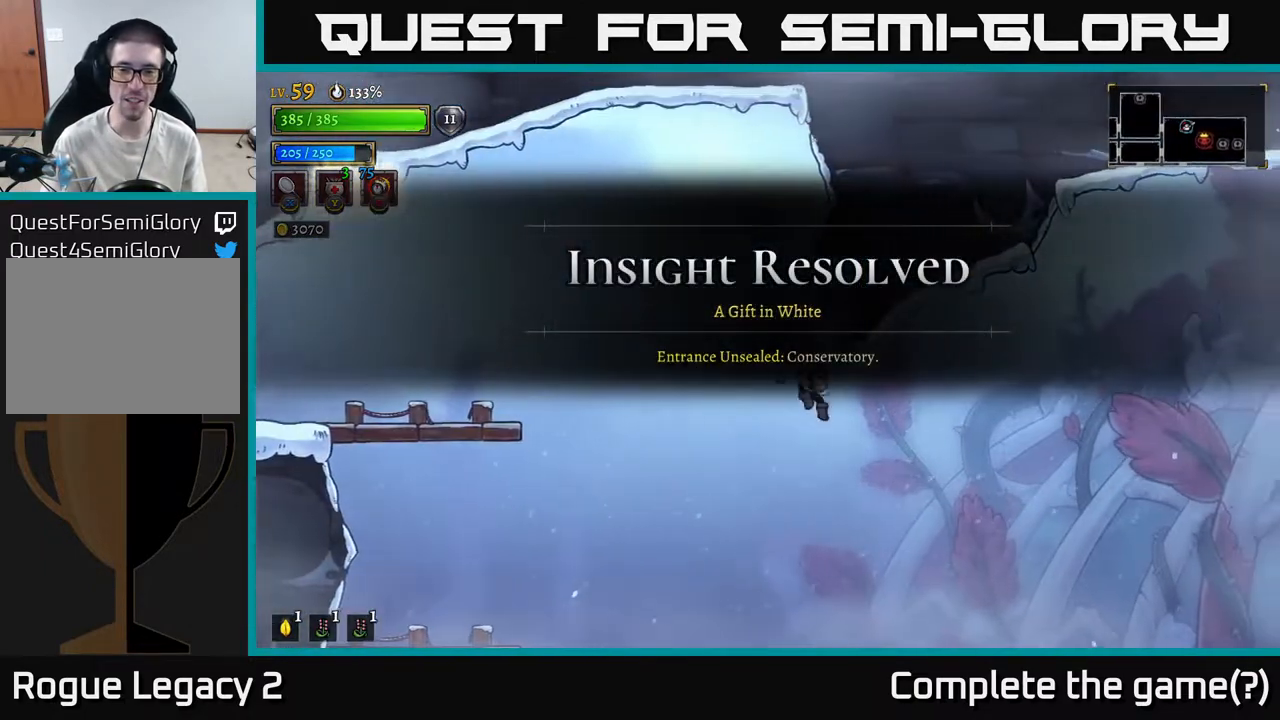
{"buttons": ["R2"], "left_stick": "right", "right_stick": "center", "events": [[117, "A", "up"], [350, "R2", "down"]]}
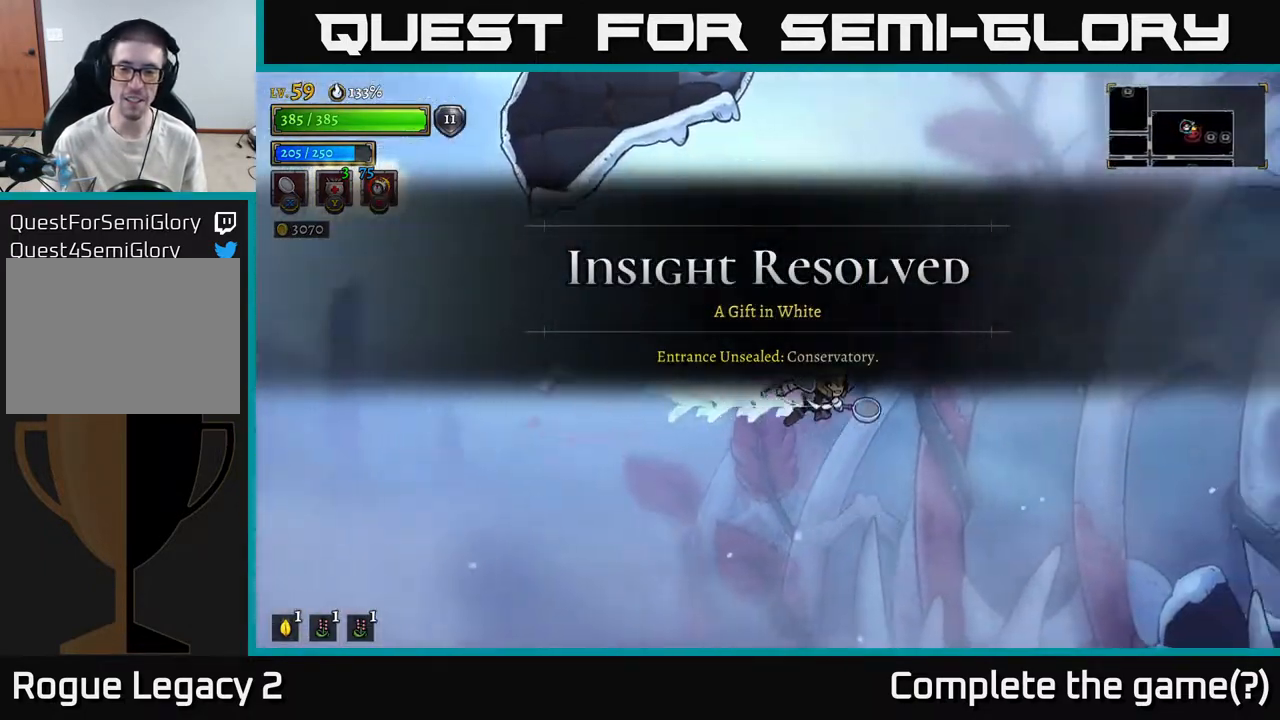
{"buttons": [], "left_stick": "right", "right_stick": "center", "events": [[400, "R2", "up"]]}
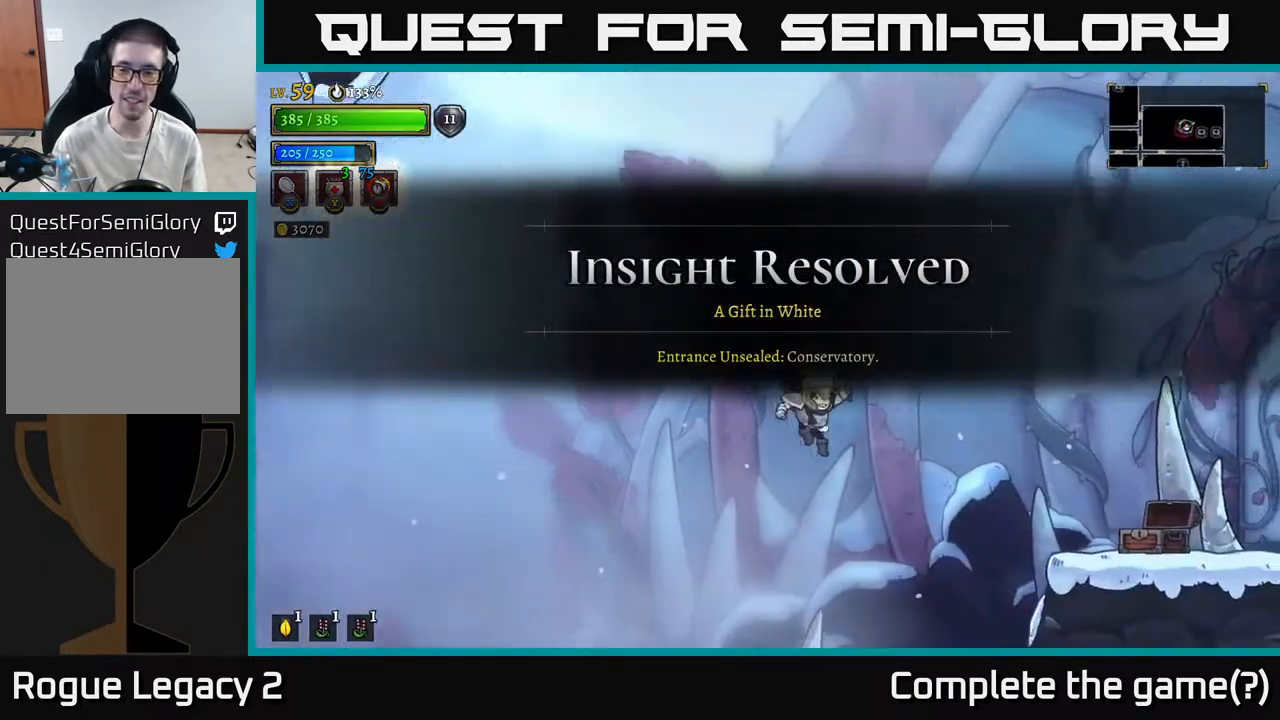
{"buttons": ["A"], "left_stick": "right", "right_stick": "center", "events": [[67, "A", "down"]]}
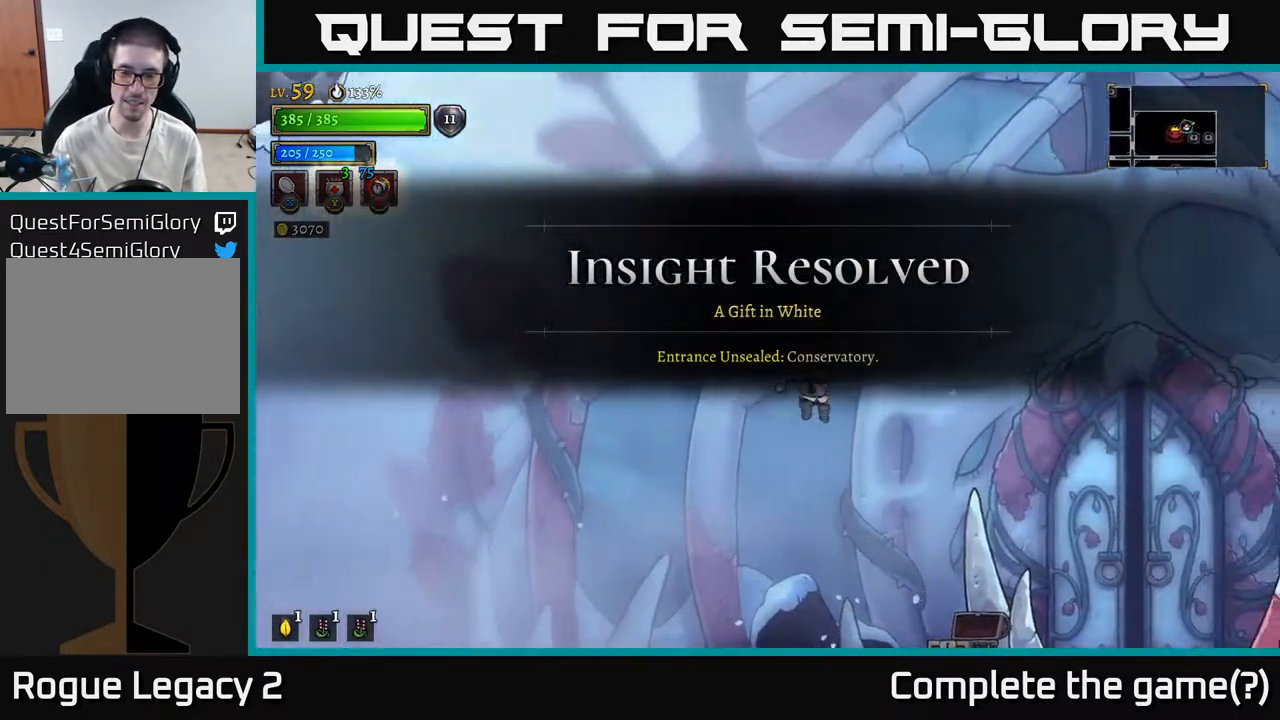
{"buttons": [], "left_stick": "right", "right_stick": "center", "events": [[483, "A", "up"]]}
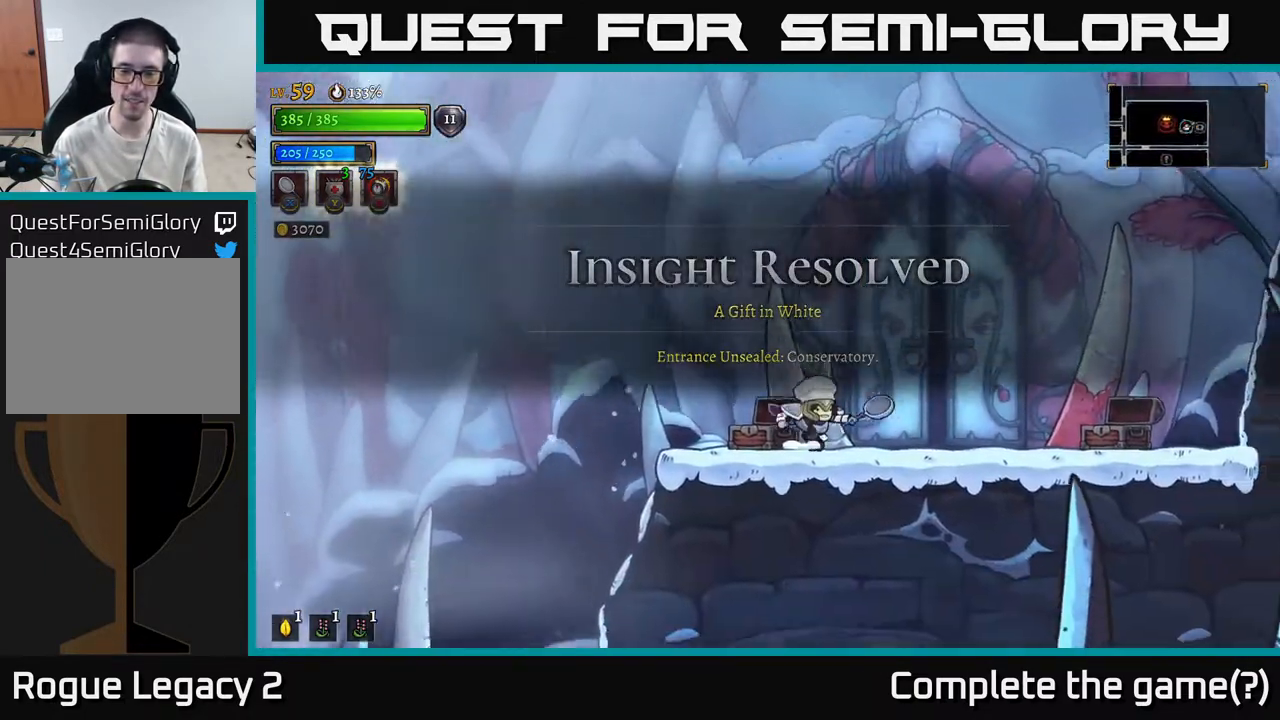
{"buttons": [], "left_stick": "right", "right_stick": "center", "events": []}
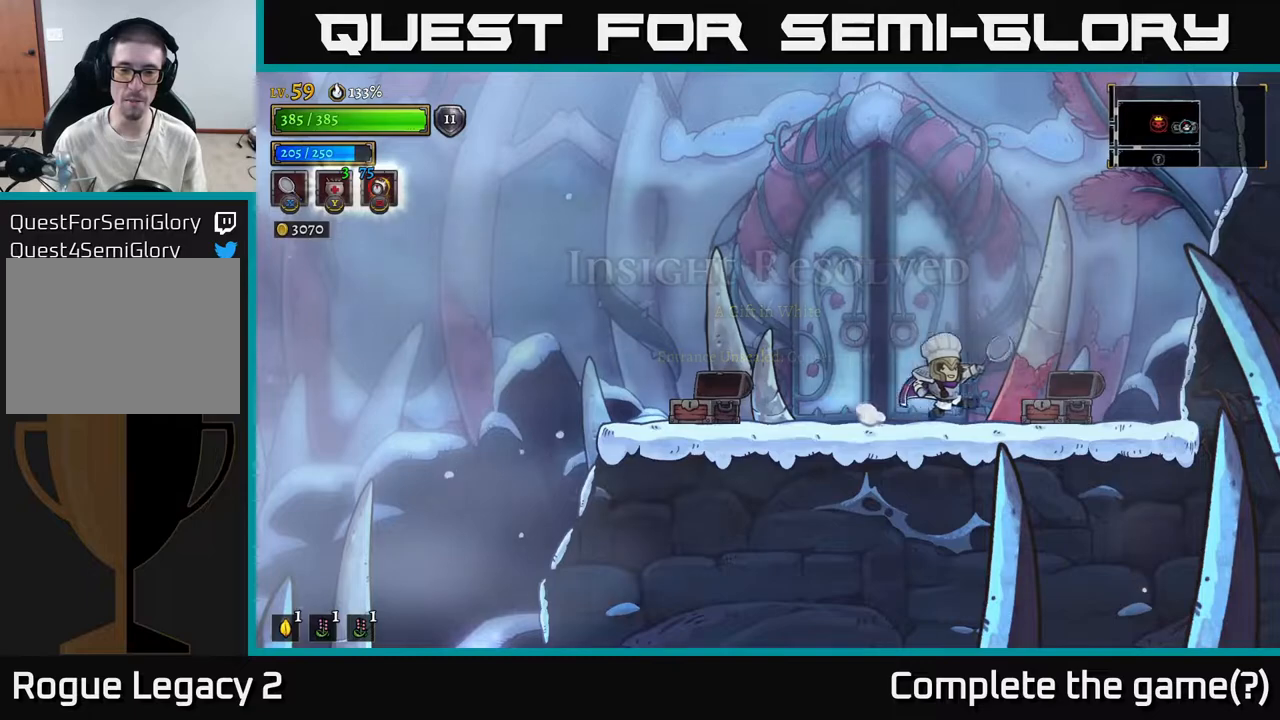
{"buttons": [], "left_stick": "left", "right_stick": "center", "events": [[267, "left_stick", "left"]]}
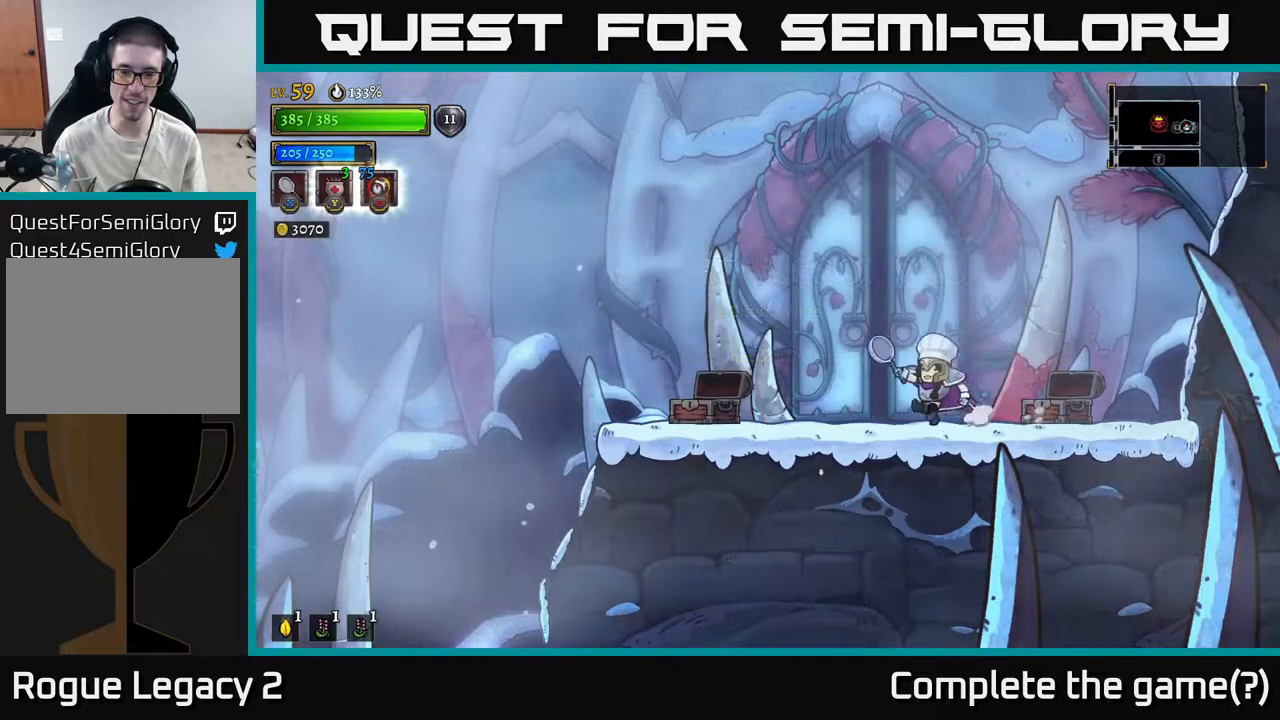
{"buttons": [], "left_stick": "center", "right_stick": "center", "events": [[133, "left_stick", "center"]]}
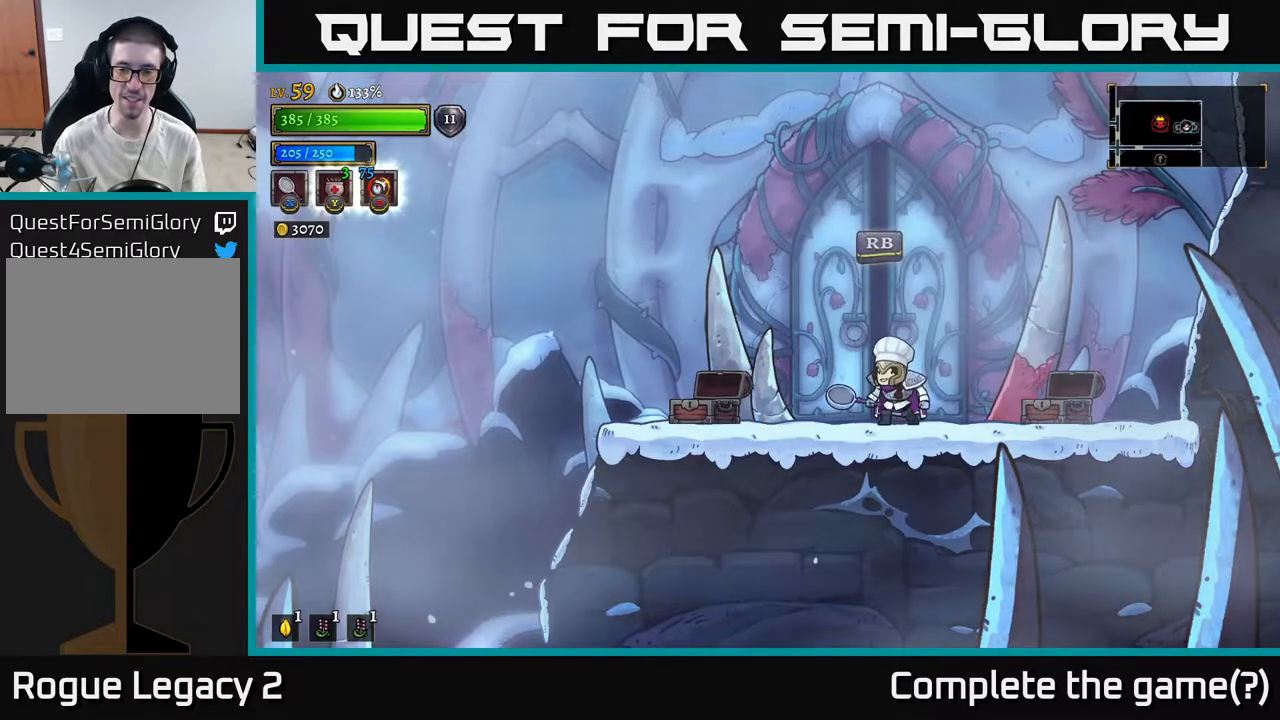
{"buttons": [], "left_stick": "center", "right_stick": "center", "events": []}
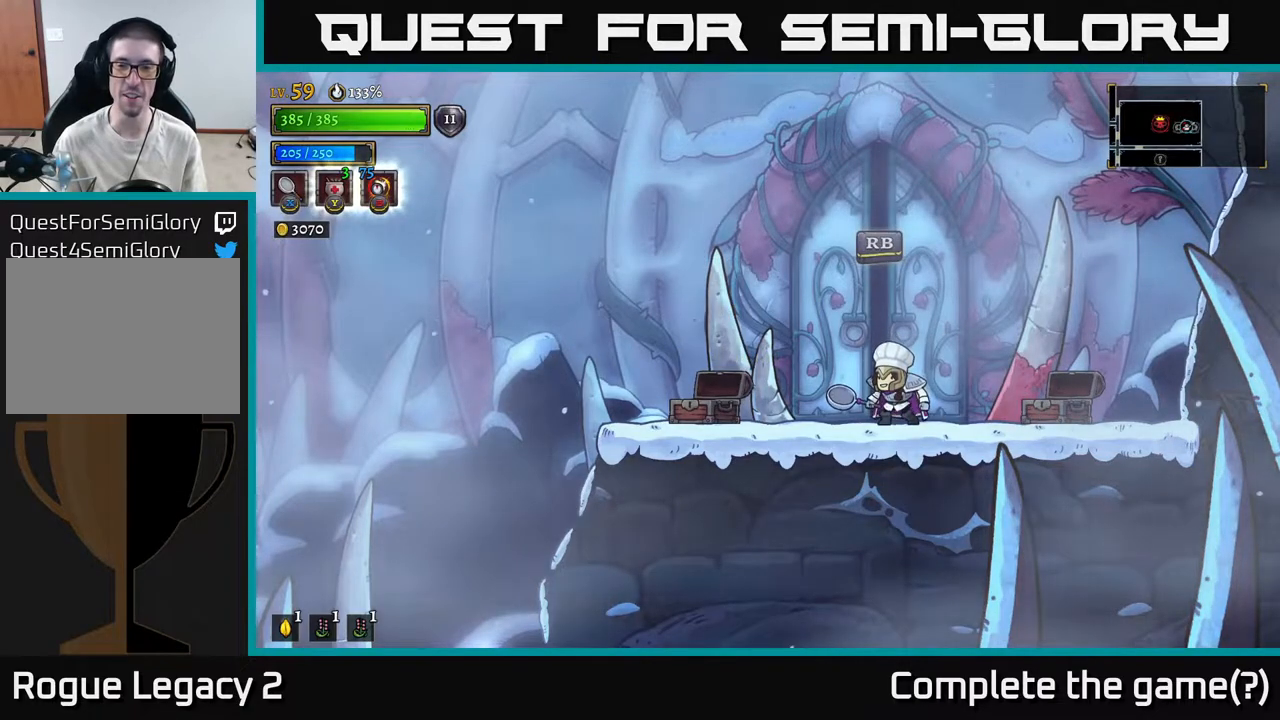
{"buttons": [], "left_stick": "center", "right_stick": "center", "events": [[117, "R1", "down"], [233, "R1", "up"]]}
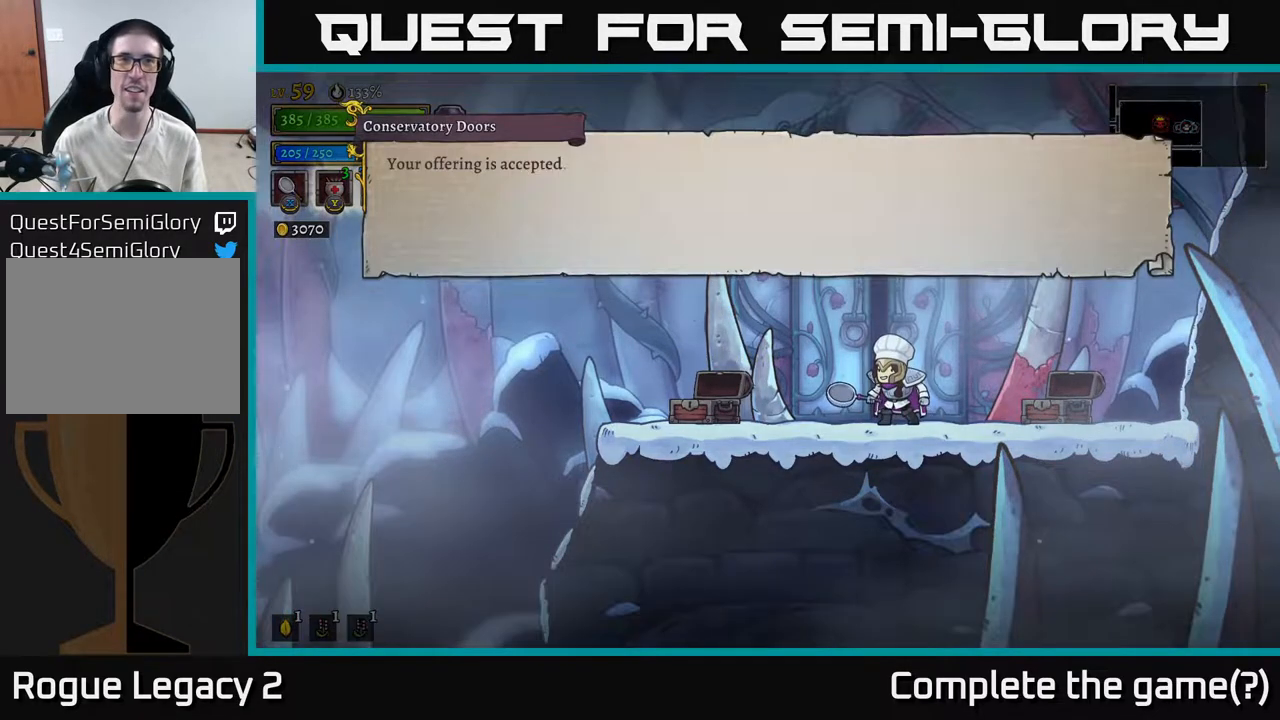
{"buttons": [], "left_stick": "center", "right_stick": "center", "events": []}
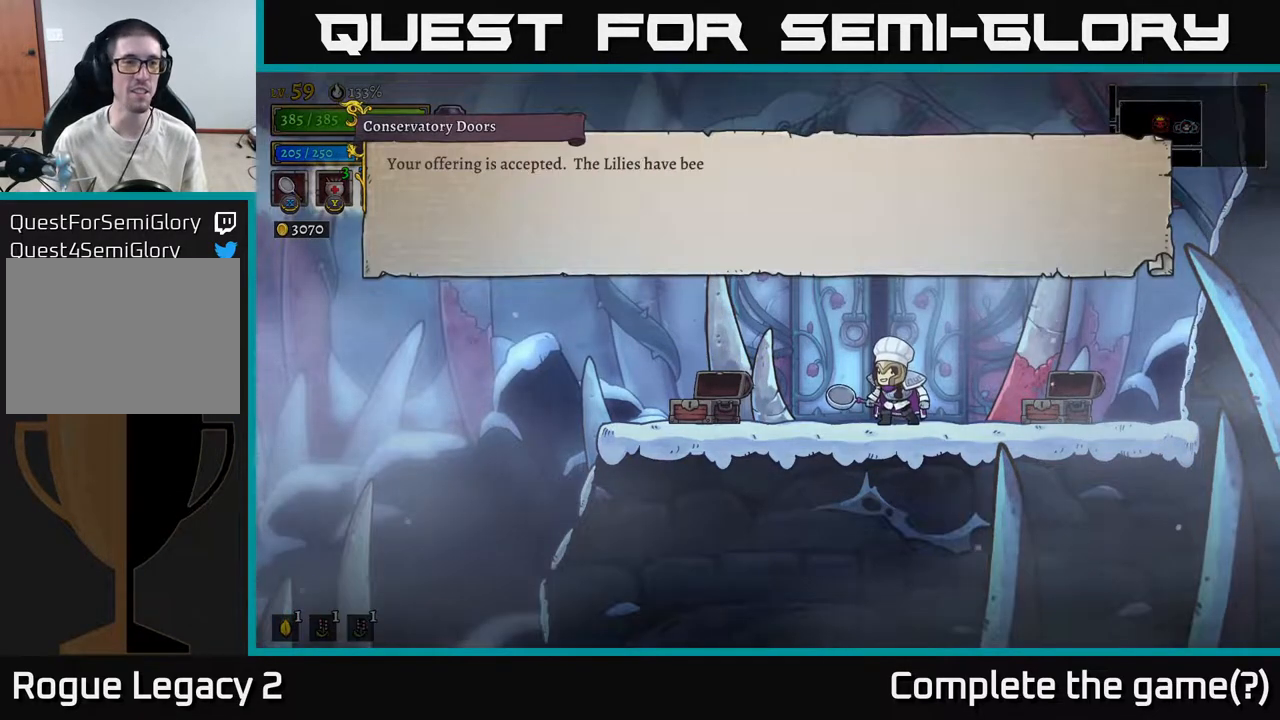
{"buttons": [], "left_stick": "center", "right_stick": "center", "events": []}
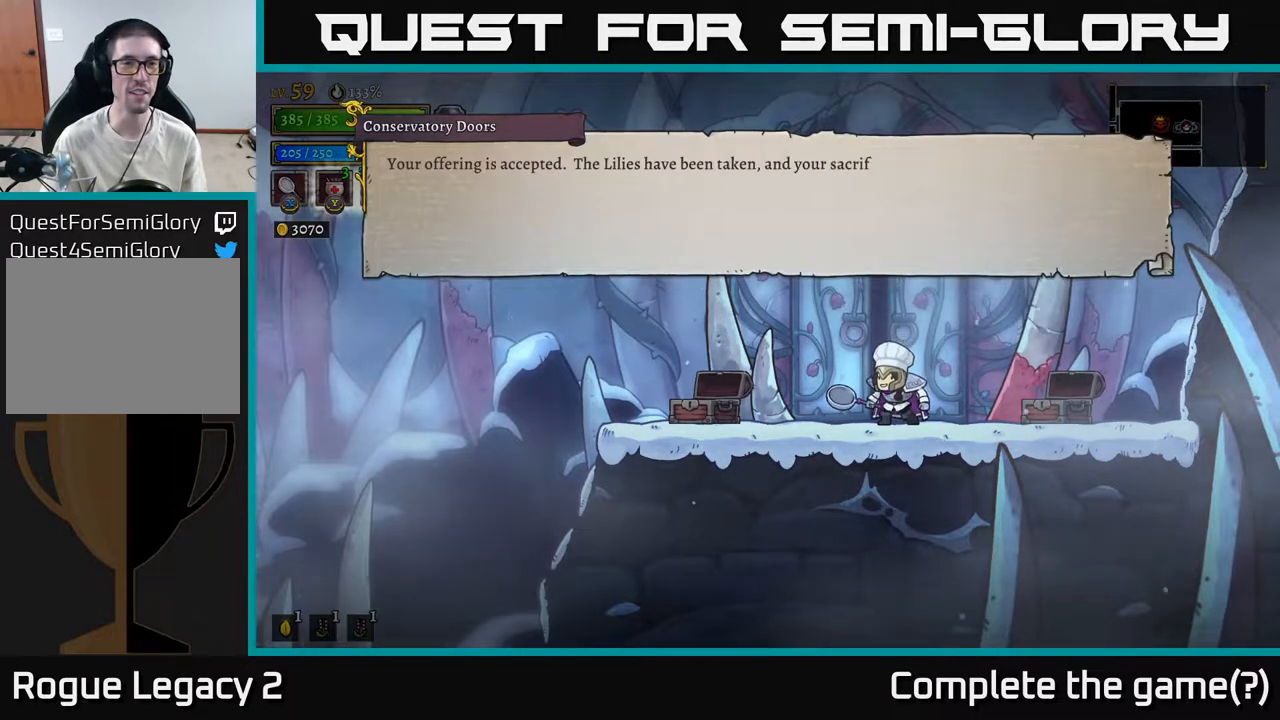
{"buttons": [], "left_stick": "center", "right_stick": "center", "events": []}
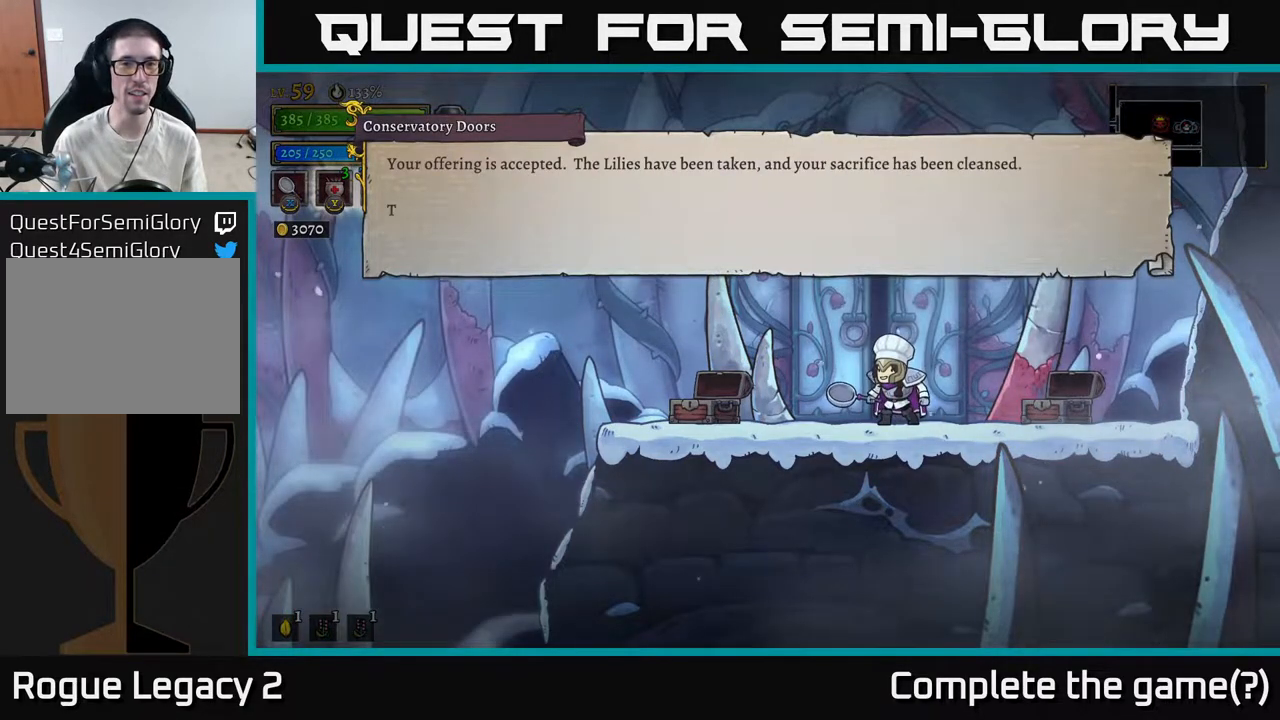
{"buttons": [], "left_stick": "center", "right_stick": "center", "events": []}
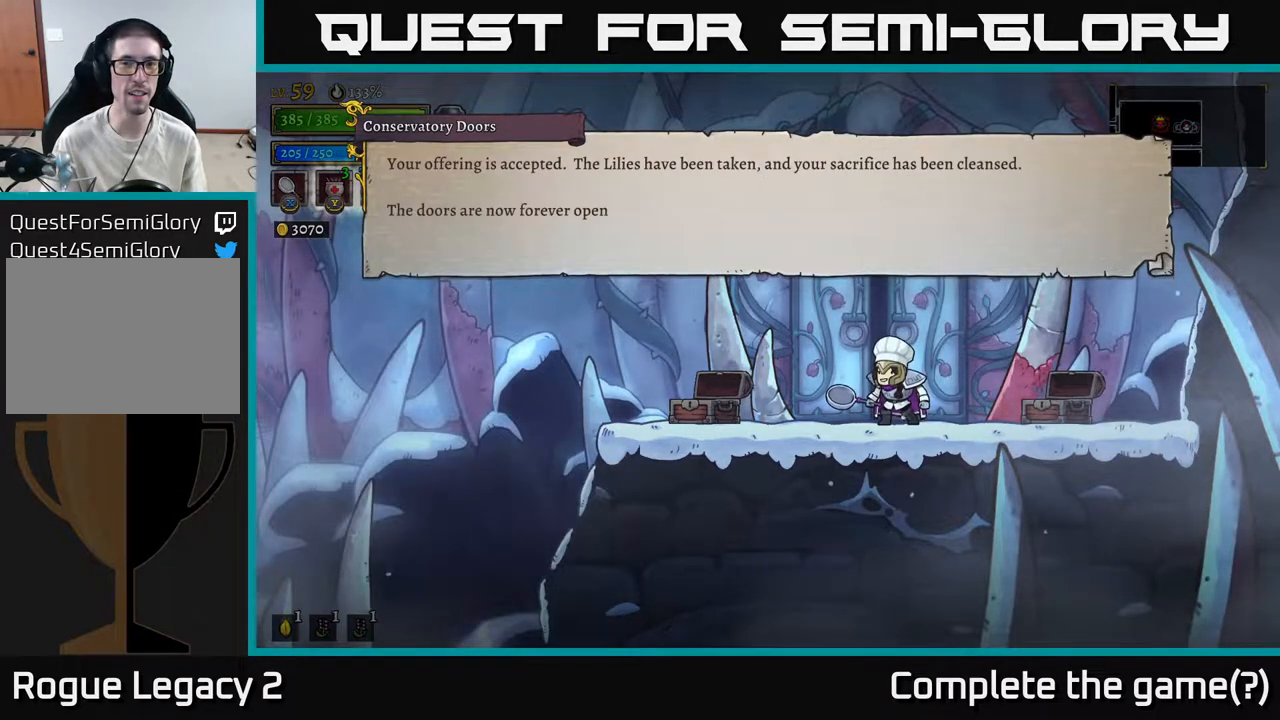
{"buttons": [], "left_stick": "center", "right_stick": "center", "events": []}
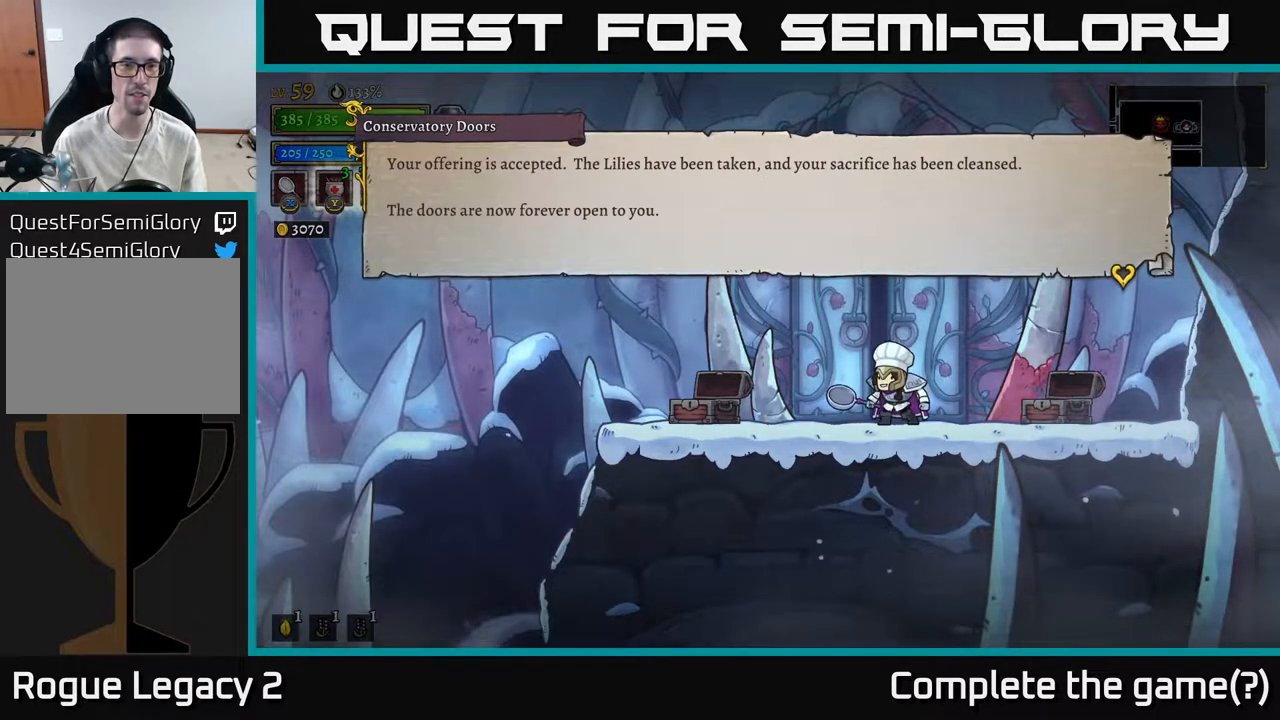
{"buttons": ["A"], "left_stick": "center", "right_stick": "center", "events": [[433, "A", "down"]]}
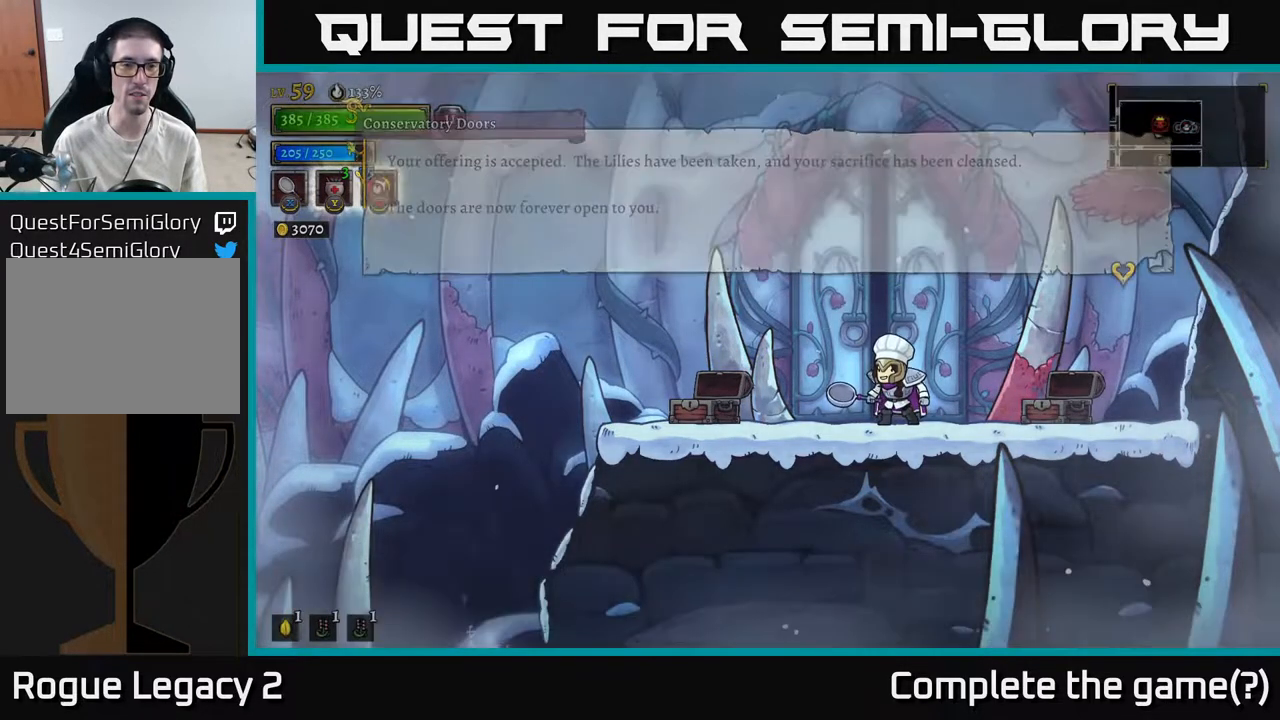
{"buttons": [], "left_stick": "center", "right_stick": "center", "events": [[67, "A", "up"]]}
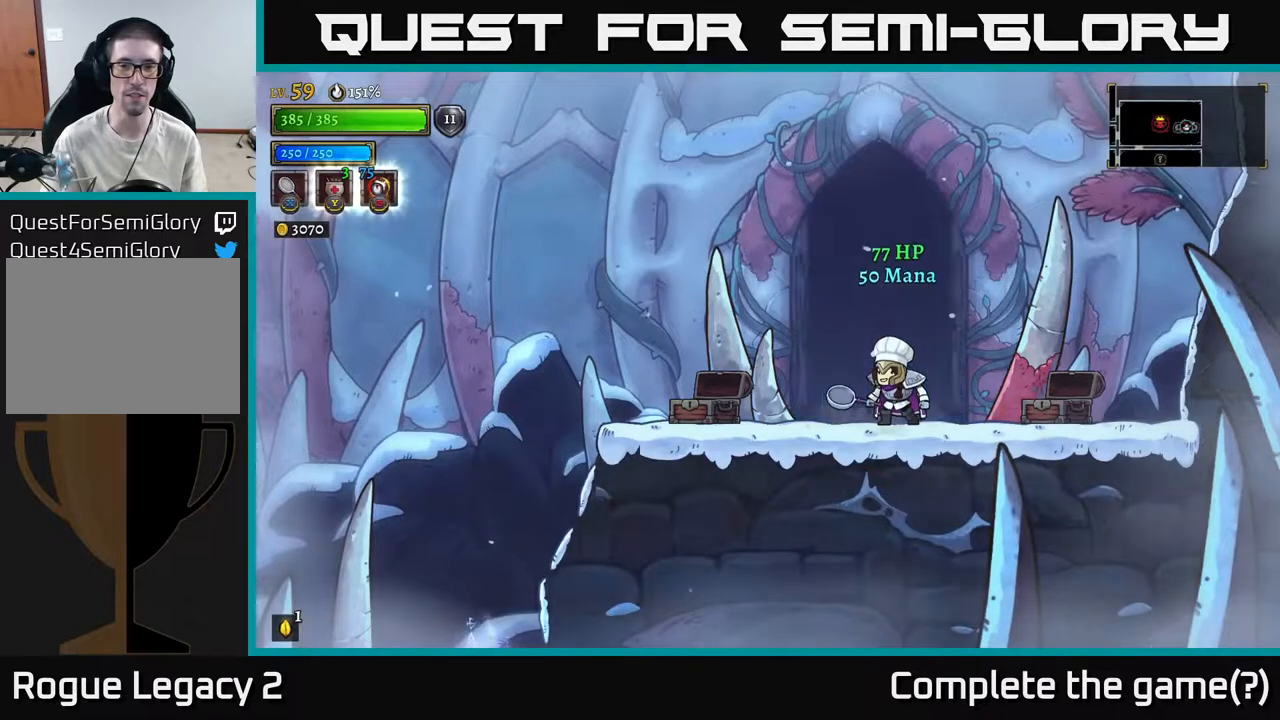
{"buttons": [], "left_stick": "right", "right_stick": "center", "events": [[233, "left_stick", "left"], [367, "left_stick", "center"], [417, "left_stick", "right"]]}
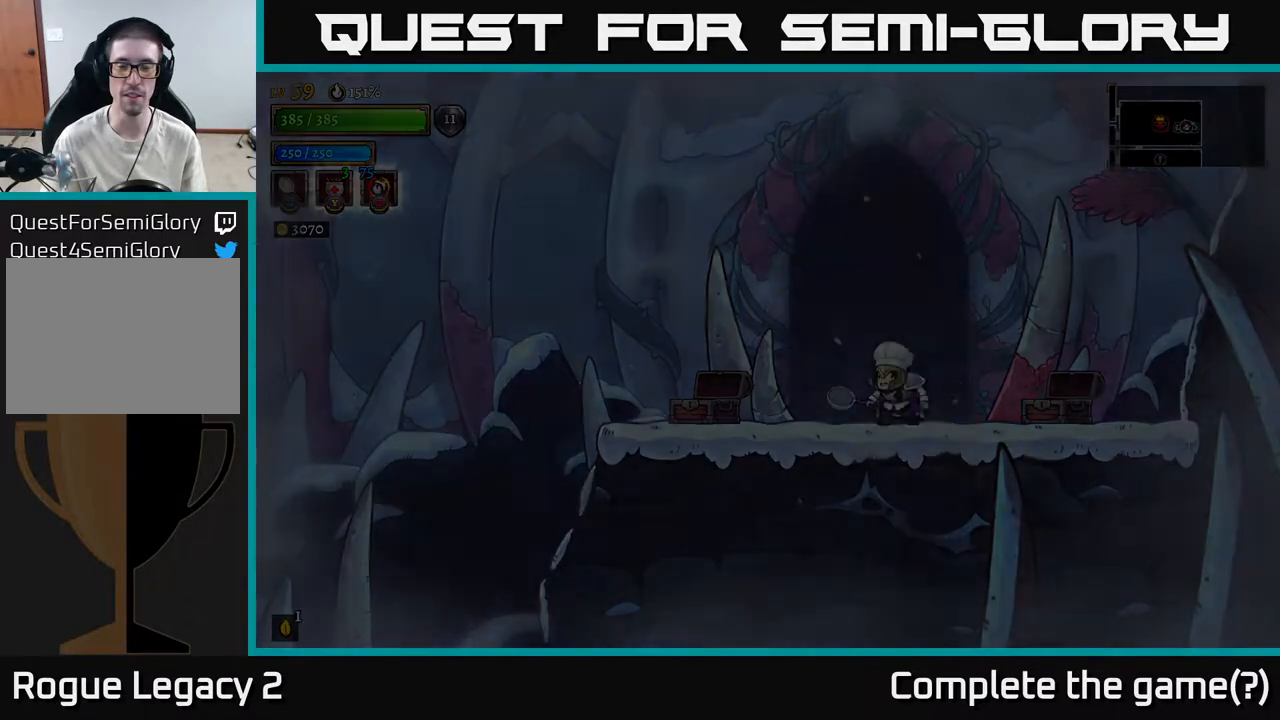
{"buttons": [], "left_stick": "center", "right_stick": "center", "events": [[100, "left_stick", "center"], [150, "left_stick", "left"], [283, "left_stick", "center"]]}